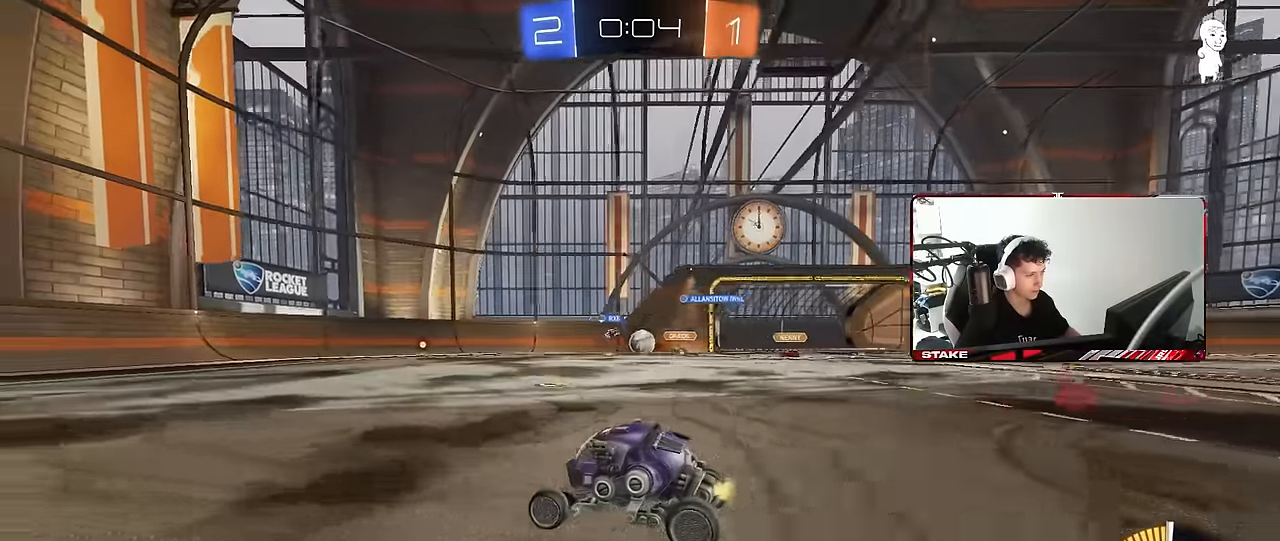
Gameplay with keyboard and mouse; each line is a JSON object with the keys and mouse buttons held at the frame after it. "events" lists presses ("down") and releases ("up") of "1", "2", "3", "4", "5", "a", "alt", "c", "caps_lock", "ctrl", "d", "e", "f", "g", "q", "r", "s", "shift", "space", "t", "tab", "v", "w", "x", "z", "mouse_left", "mouse_wheel" and "mouse_right" between this image and that frame as [ms after this image, input, new state], when the widget could be followed in between. "mouse_left", "mouse_wheel", "mouse_right" = the "left", "wheel", "right" buttons of the "mouse" list. No other keys are recorded. "wheel" means that the mouse wheel is clicked or scrolled. "mouse_move" is the direction in which the mouse moves at that frame (one of eight, or "still"), when it could be read.
{"keys": ["w"], "mouse": [], "mouse_move": "still", "events": [[50, "a", "up"], [133, "mouse_left", "down"], [233, "a", "down"], [283, "mouse_left", "up"], [383, "a", "up"]]}
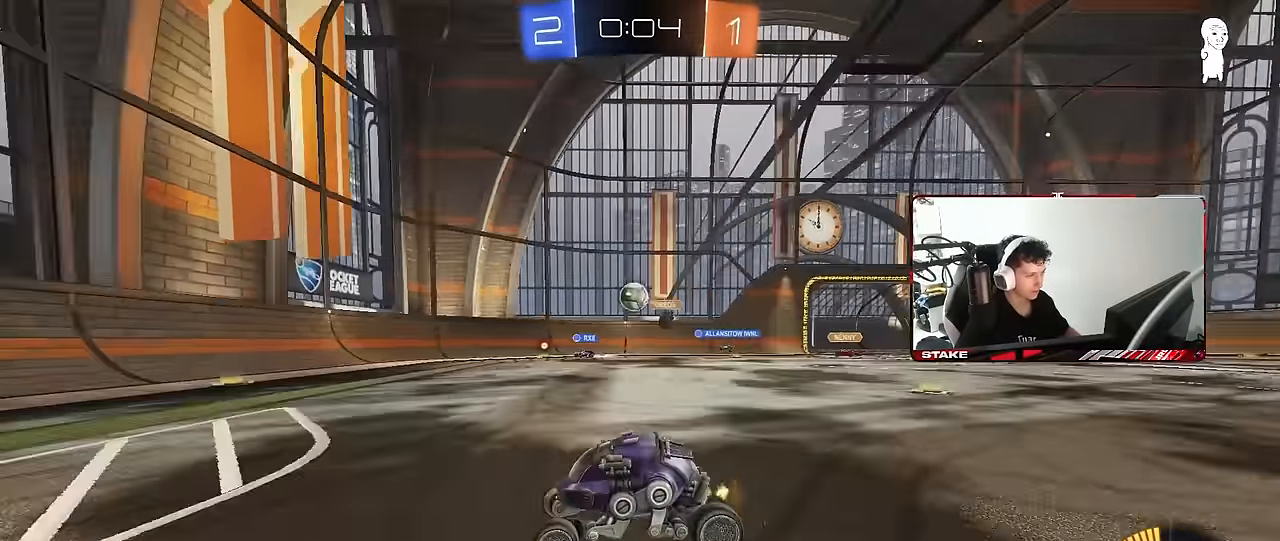
{"keys": ["a", "w"], "mouse": [], "mouse_move": "still", "events": [[66, "a", "down"], [66, "shift", "down"], [250, "shift", "up"], [350, "a", "up"], [483, "a", "down"]]}
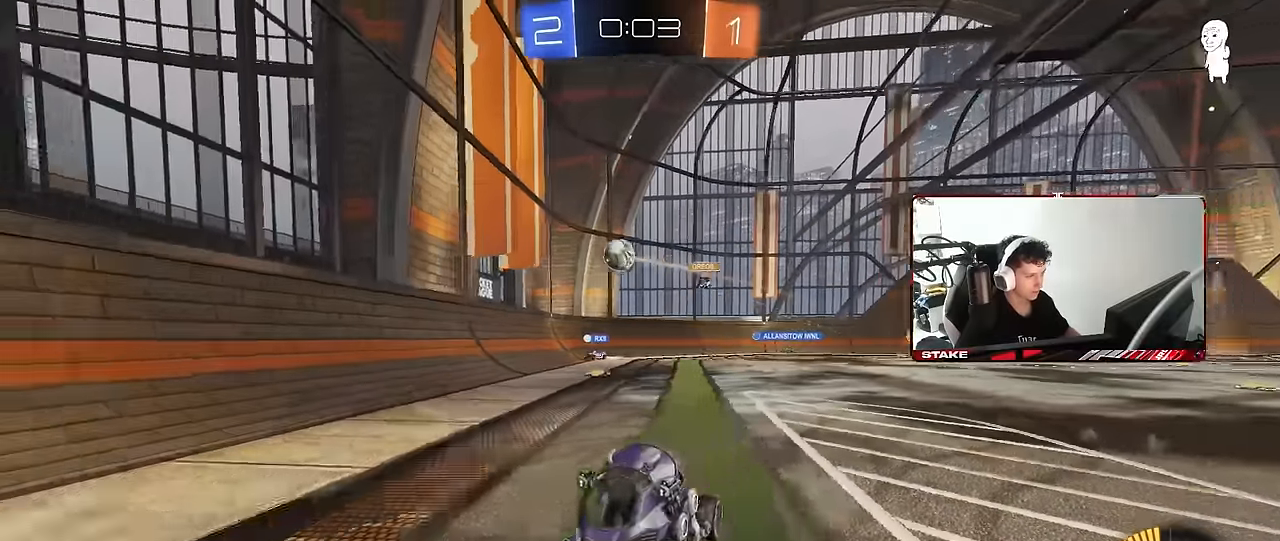
{"keys": ["a", "w"], "mouse": [], "mouse_move": "still", "events": [[33, "mouse_left", "down"], [133, "a", "up"], [366, "a", "down"], [400, "mouse_left", "up"]]}
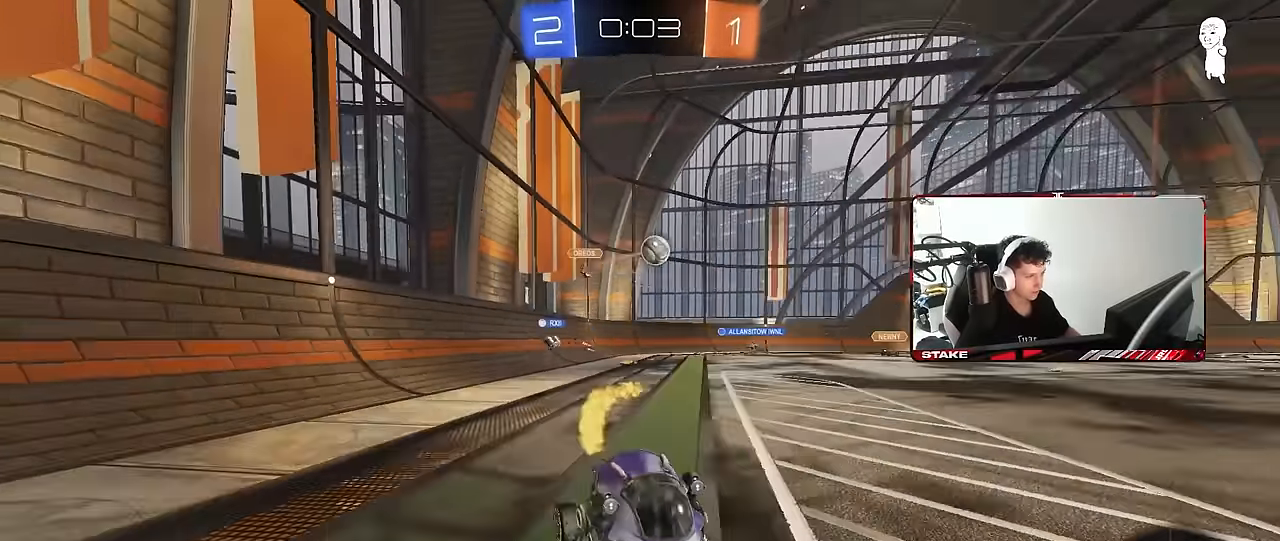
{"keys": ["d", "w"], "mouse": [], "mouse_move": "still", "events": [[50, "a", "up"], [100, "a", "down"], [133, "shift", "down"], [283, "a", "up"], [283, "shift", "up"], [366, "d", "down"]]}
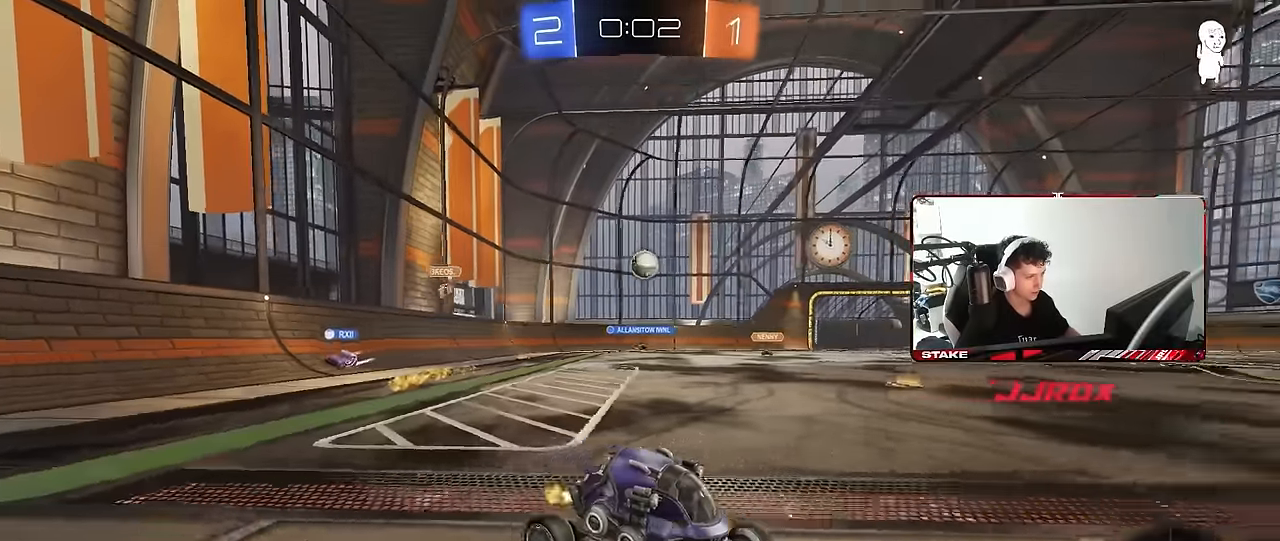
{"keys": ["w"], "mouse": [], "mouse_move": "still", "events": [[166, "d", "up"], [350, "d", "down"], [433, "d", "up"]]}
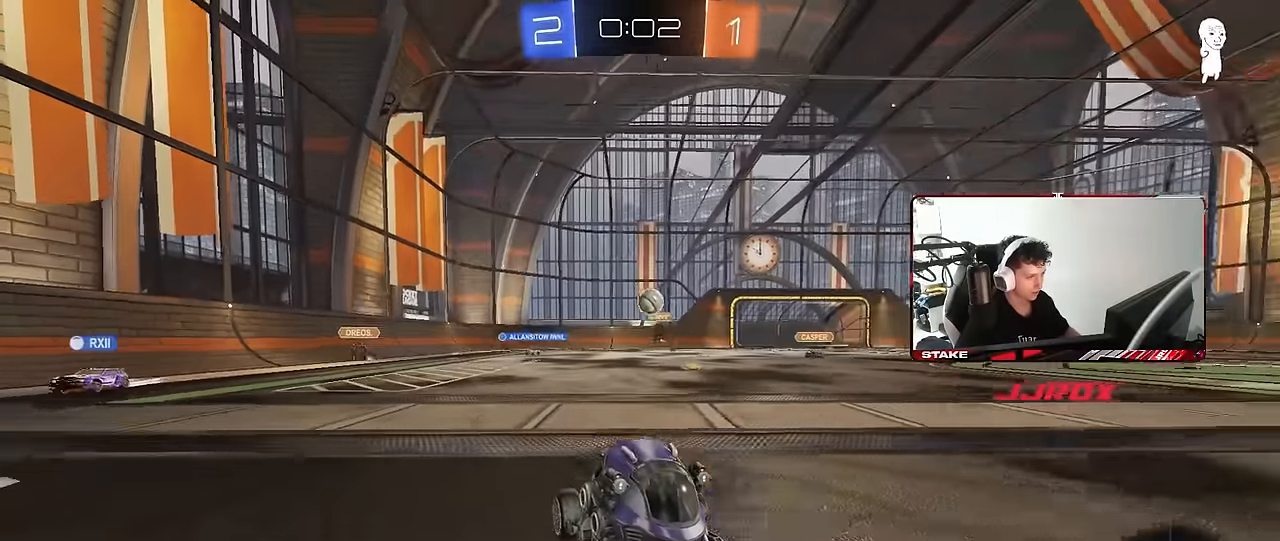
{"keys": ["a"], "mouse": [], "mouse_move": "still", "events": [[133, "a", "down"], [166, "mouse_left", "down"], [366, "mouse_left", "up"], [450, "w", "up"]]}
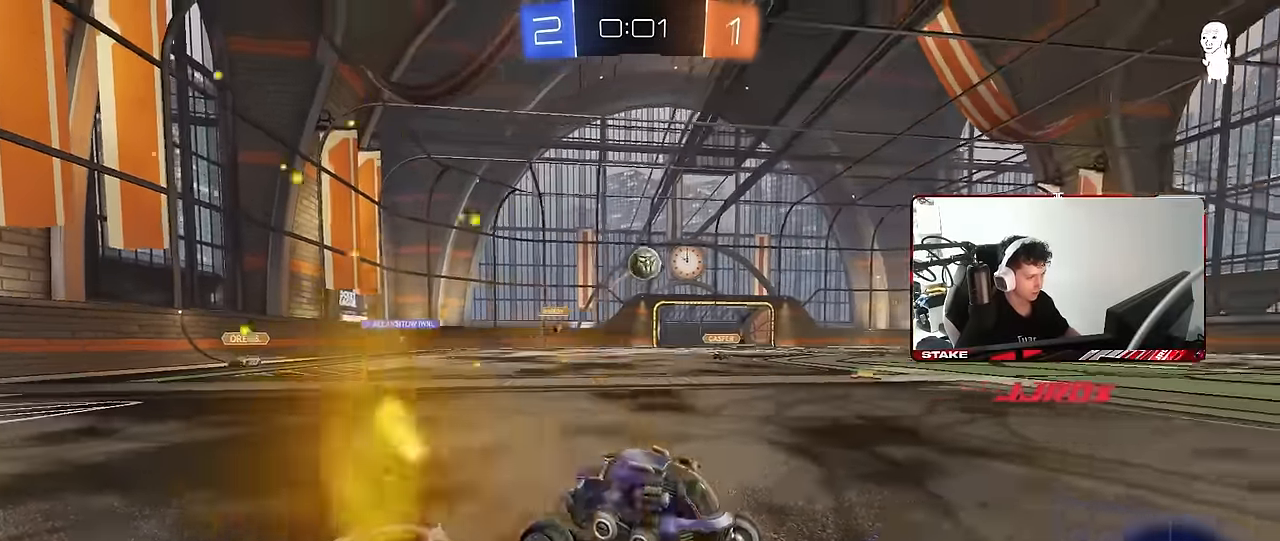
{"keys": ["d", "shift"], "mouse": ["left", "right"], "mouse_move": "still", "events": [[100, "mouse_right", "down"], [100, "s", "down"], [183, "d", "down"], [233, "a", "up"], [283, "d", "up"], [283, "mouse_right", "up"], [283, "s", "up"], [333, "mouse_left", "down"], [383, "mouse_right", "down"], [466, "d", "down"], [466, "shift", "down"]]}
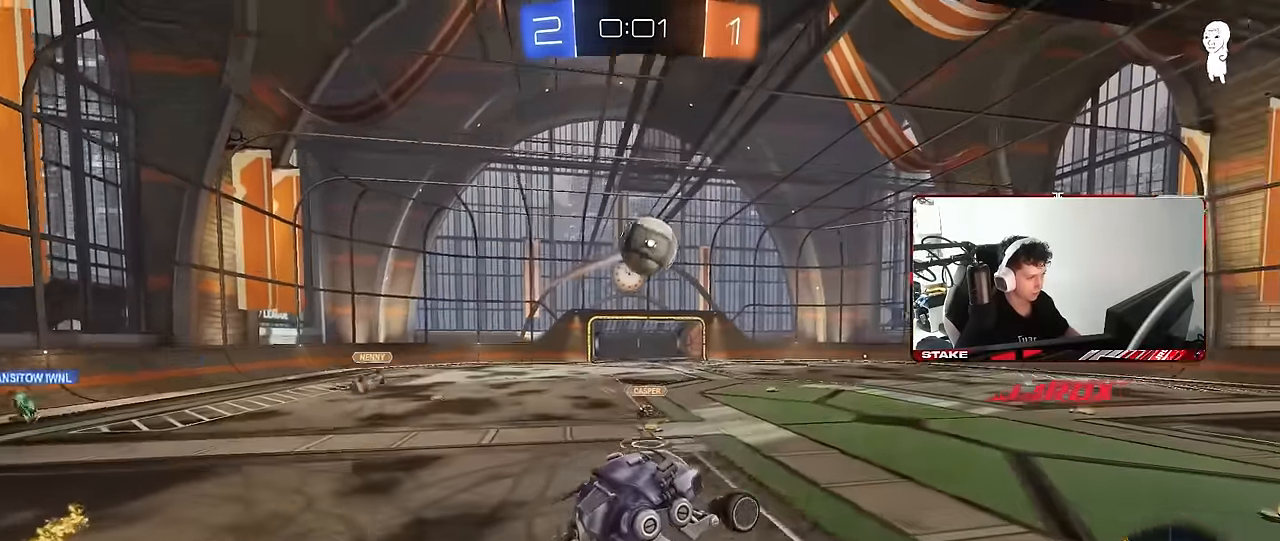
{"keys": ["d", "w"], "mouse": ["left"], "mouse_move": "still", "events": [[66, "mouse_right", "up"], [66, "shift", "up"], [100, "a", "down"], [100, "d", "up"], [100, "w", "down"], [150, "w", "up"], [300, "a", "up"], [383, "w", "down"], [433, "d", "down"]]}
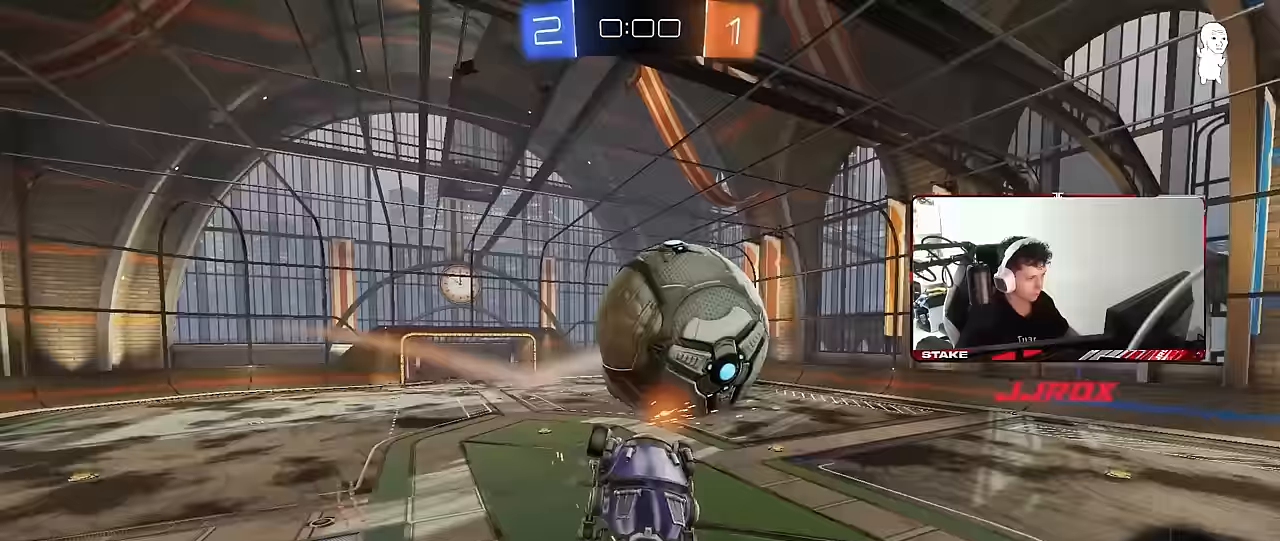
{"keys": ["a", "s"], "mouse": [], "mouse_move": "still", "events": [[33, "a", "down"], [33, "d", "up"], [33, "shift", "down"], [267, "w", "up"], [317, "mouse_left", "up"], [367, "s", "down"], [450, "shift", "up"]]}
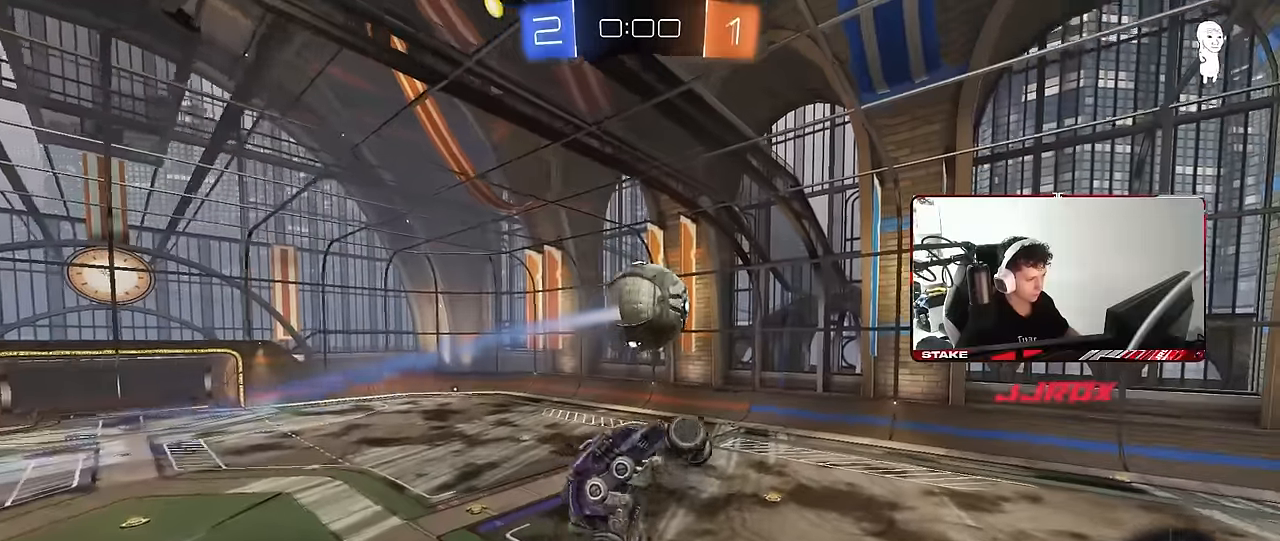
{"keys": ["a", "shift", "w"], "mouse": ["left"], "mouse_move": "still", "events": [[100, "d", "down"], [150, "mouse_left", "down"], [183, "shift", "down"], [233, "d", "up"], [283, "s", "up"], [417, "w", "down"]]}
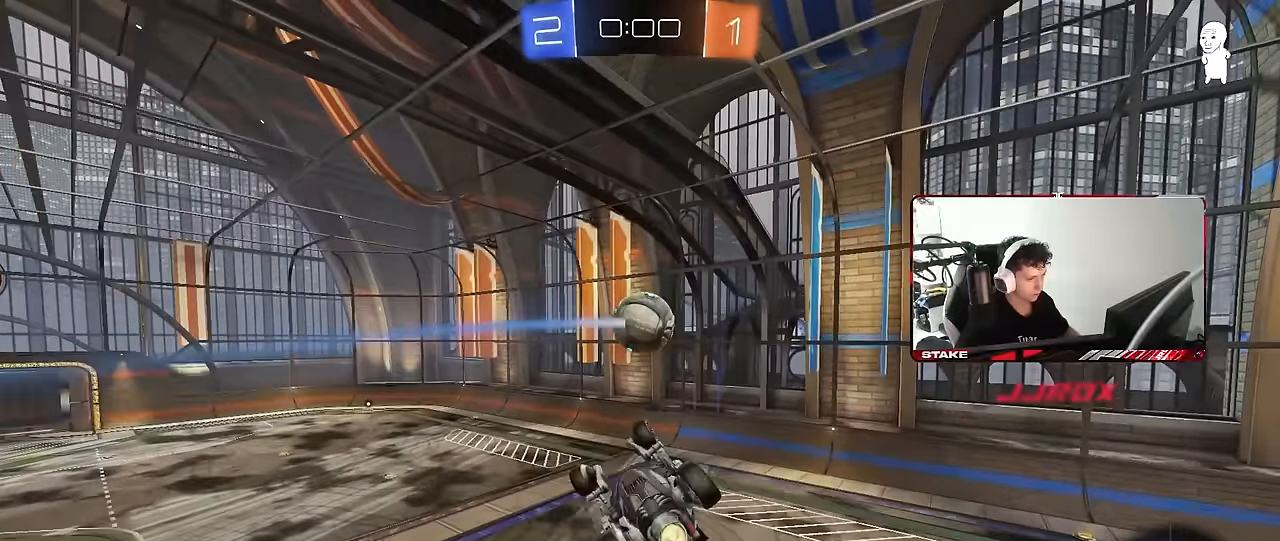
{"keys": ["a", "s"], "mouse": ["left"], "mouse_move": "still", "events": [[17, "w", "up"], [300, "a", "up"], [300, "d", "down"], [300, "shift", "up"], [383, "s", "down"], [433, "a", "down"], [433, "d", "up"]]}
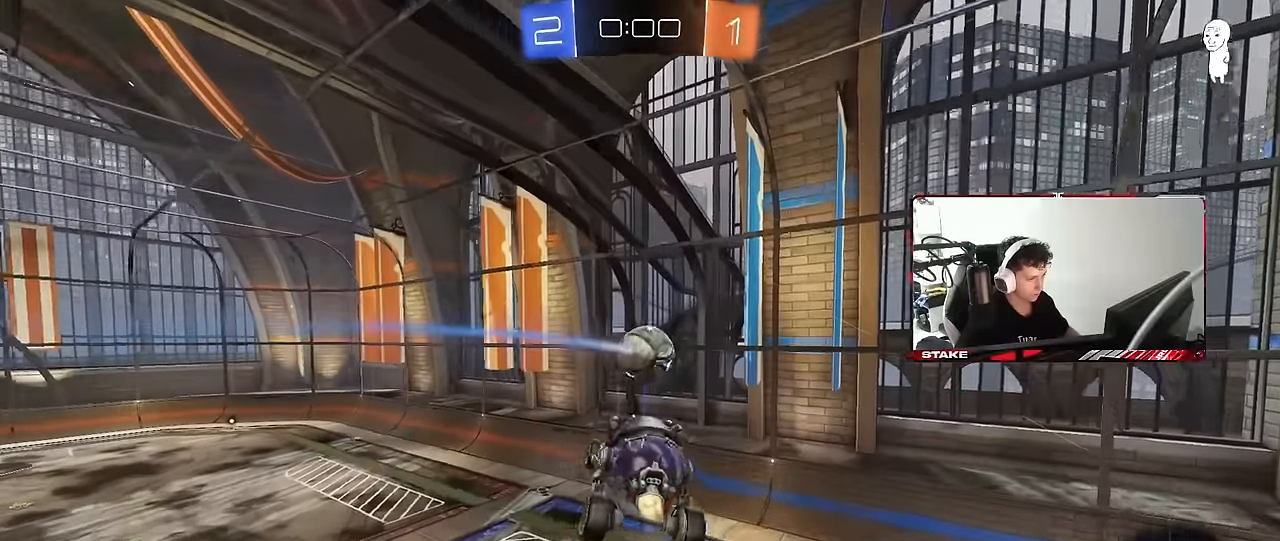
{"keys": ["a", "w"], "mouse": ["left"], "mouse_move": "still", "events": [[83, "a", "up"], [83, "s", "up"], [117, "d", "down"], [267, "a", "down"], [267, "d", "up"], [450, "w", "down"]]}
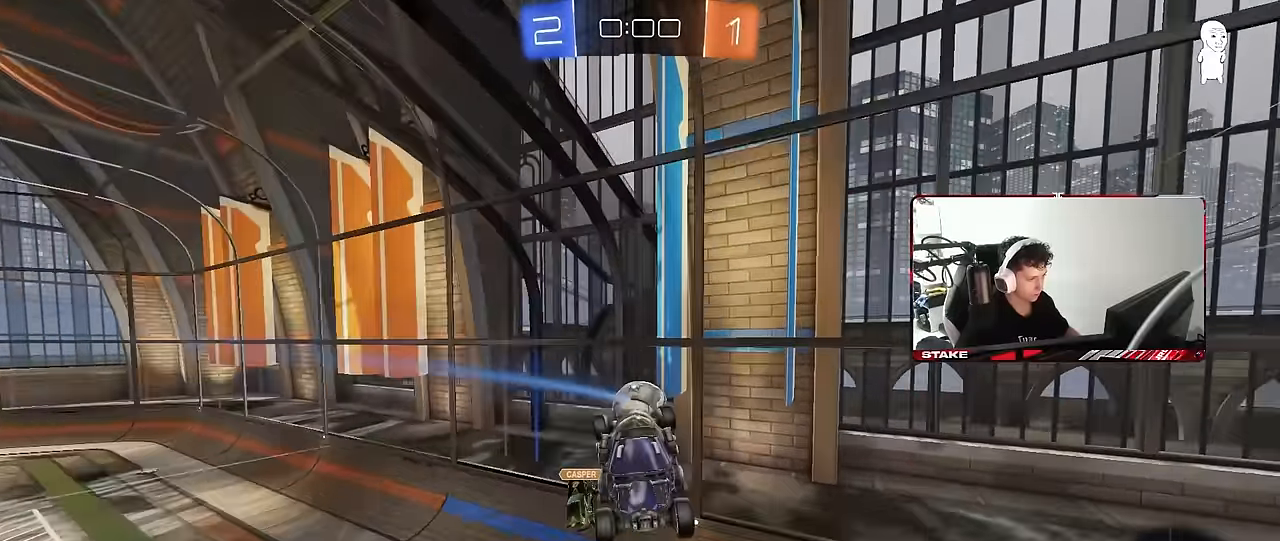
{"keys": ["a", "w"], "mouse": [], "mouse_move": "still", "events": [[50, "mouse_left", "up"], [183, "shift", "down"], [333, "shift", "up"], [383, "w", "up"], [467, "w", "down"]]}
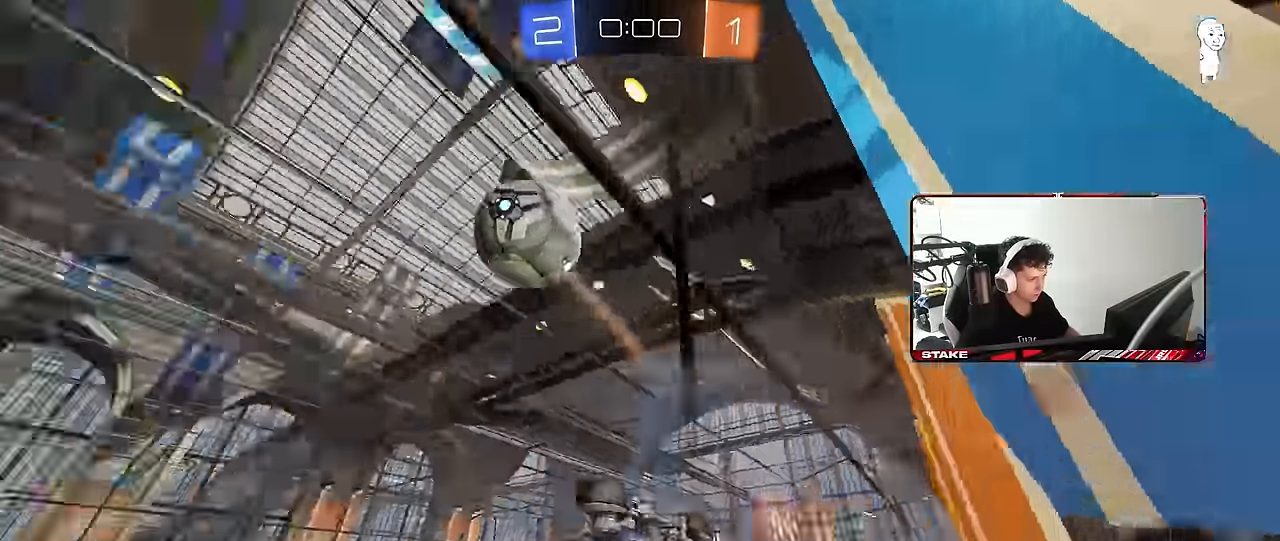
{"keys": [], "mouse": ["right"], "mouse_move": "still", "events": [[200, "a", "up"], [400, "d", "down"], [400, "space", "down"], [483, "d", "up"], [483, "mouse_right", "down"], [483, "space", "up"], [483, "w", "up"]]}
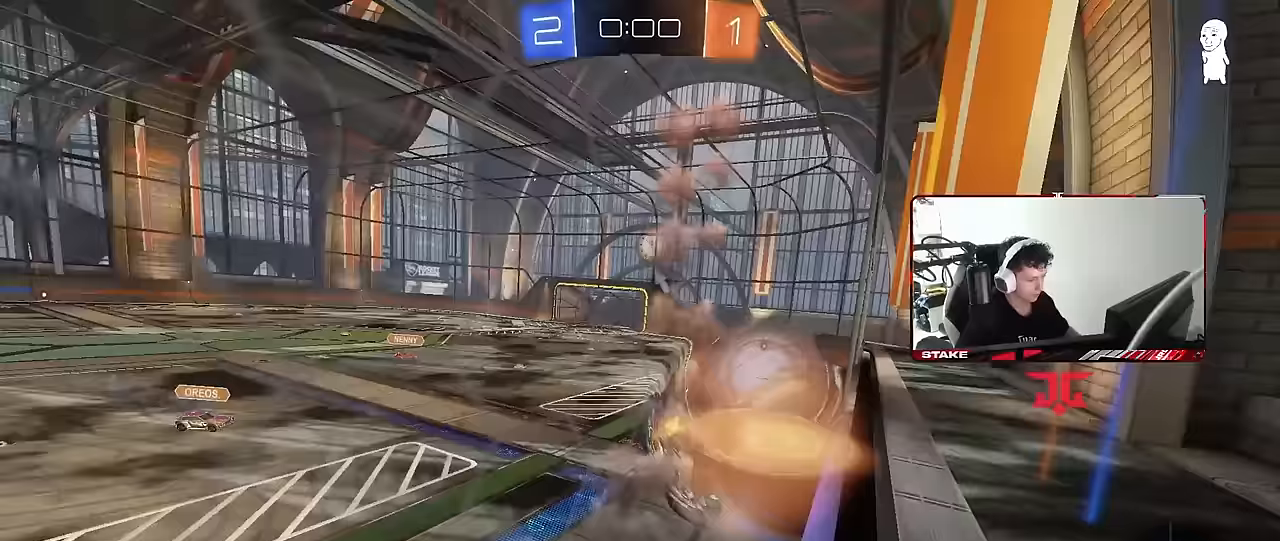
{"keys": [], "mouse": [], "mouse_move": "still", "events": [[83, "s", "down"], [83, "shift", "down"], [117, "d", "down"], [117, "mouse_right", "up"], [267, "s", "up"], [367, "a", "down"], [367, "d", "up"], [367, "shift", "up"], [500, "a", "up"]]}
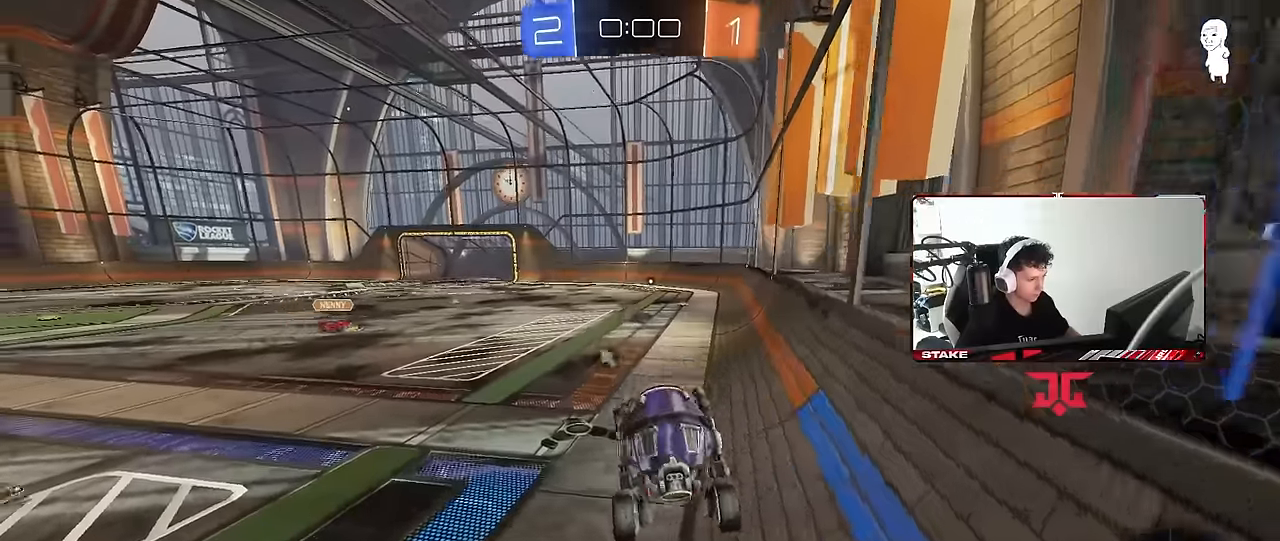
{"keys": ["a", "s"], "mouse": [], "mouse_move": "still", "events": [[100, "space", "down"], [100, "w", "down"], [233, "space", "up"], [283, "mouse_right", "down"], [333, "a", "down"], [333, "s", "down"], [333, "w", "up"], [417, "mouse_right", "up"]]}
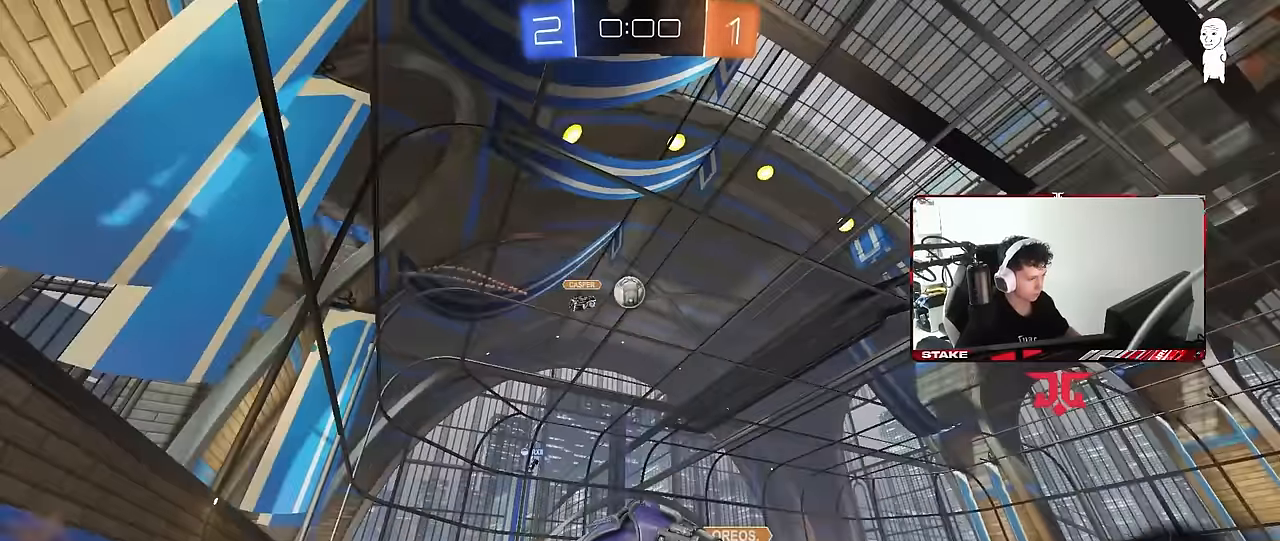
{"keys": [], "mouse": [], "mouse_move": "still", "events": [[250, "a", "up"], [300, "d", "down"], [433, "s", "up"], [483, "d", "up"]]}
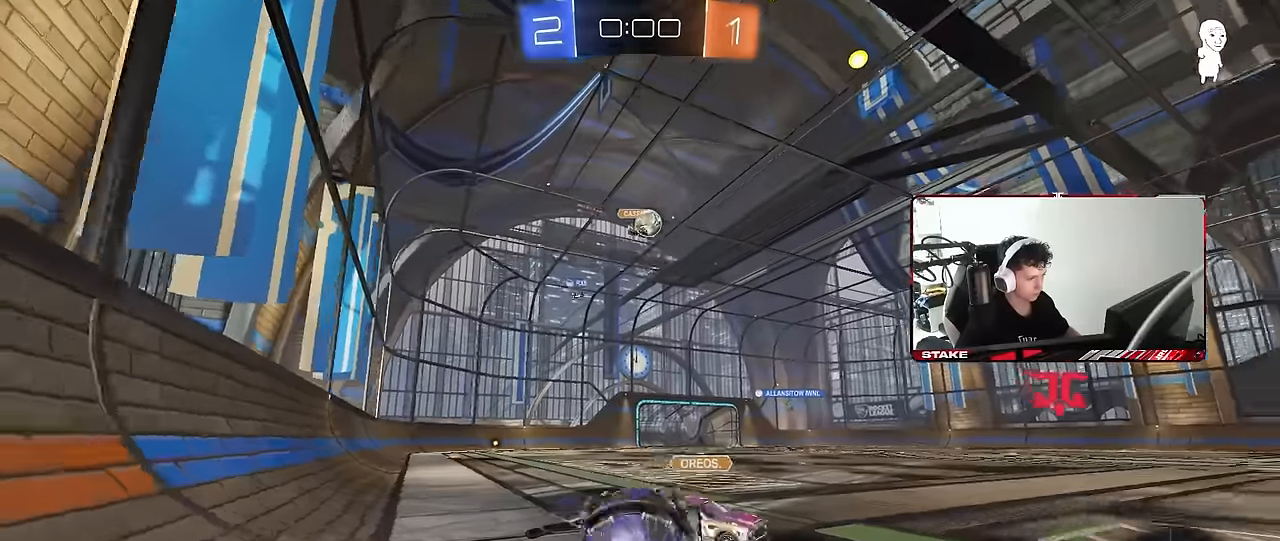
{"keys": ["w"], "mouse": [], "mouse_move": "still", "events": [[83, "d", "down"], [183, "w", "down"], [350, "shift", "down"], [450, "d", "up"], [450, "shift", "up"]]}
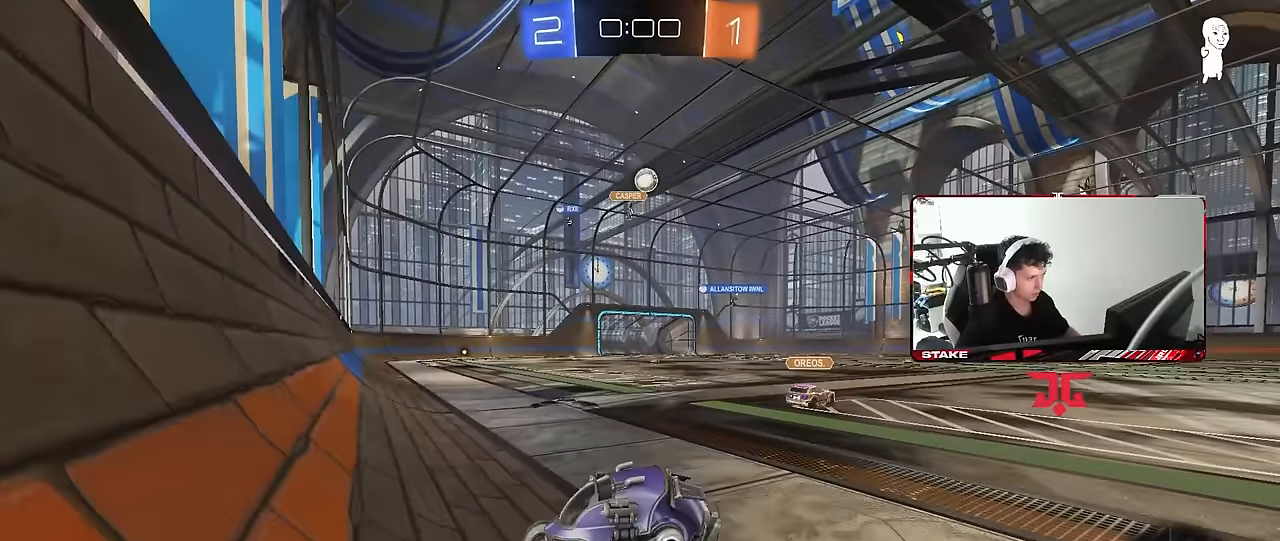
{"keys": ["d", "w"], "mouse": [], "mouse_move": "still", "events": [[100, "d", "down"]]}
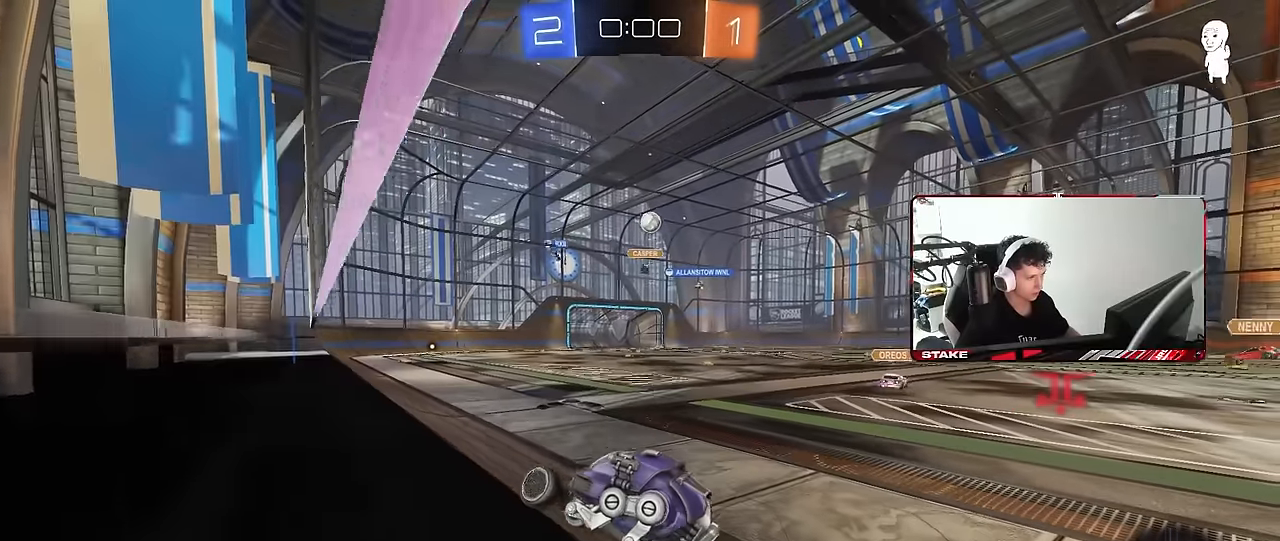
{"keys": ["d", "w"], "mouse": [], "mouse_move": "still", "events": []}
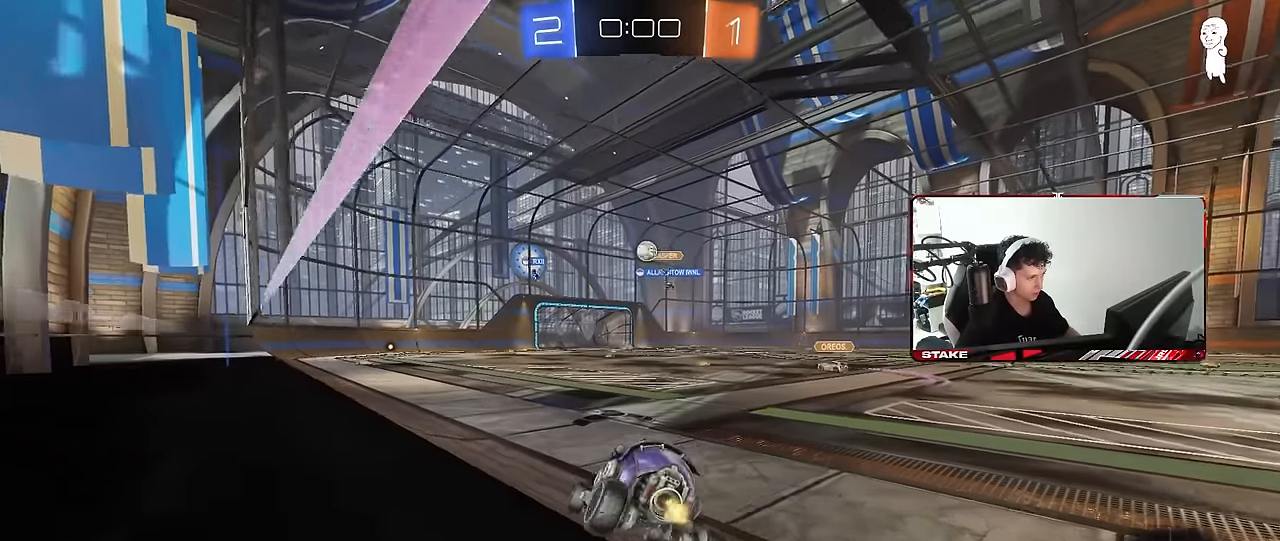
{"keys": ["s"], "mouse": [], "mouse_move": "still", "events": [[117, "d", "up"], [167, "a", "down"], [267, "a", "up"], [267, "w", "up"], [367, "s", "down"]]}
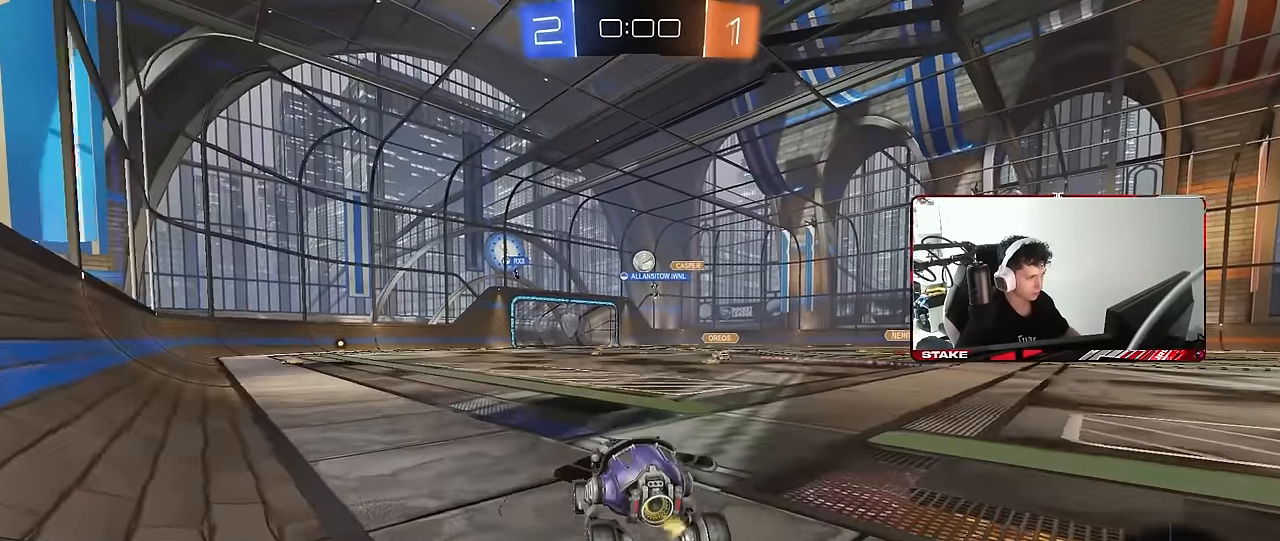
{"keys": [], "mouse": [], "mouse_move": "still", "events": [[50, "s", "up"]]}
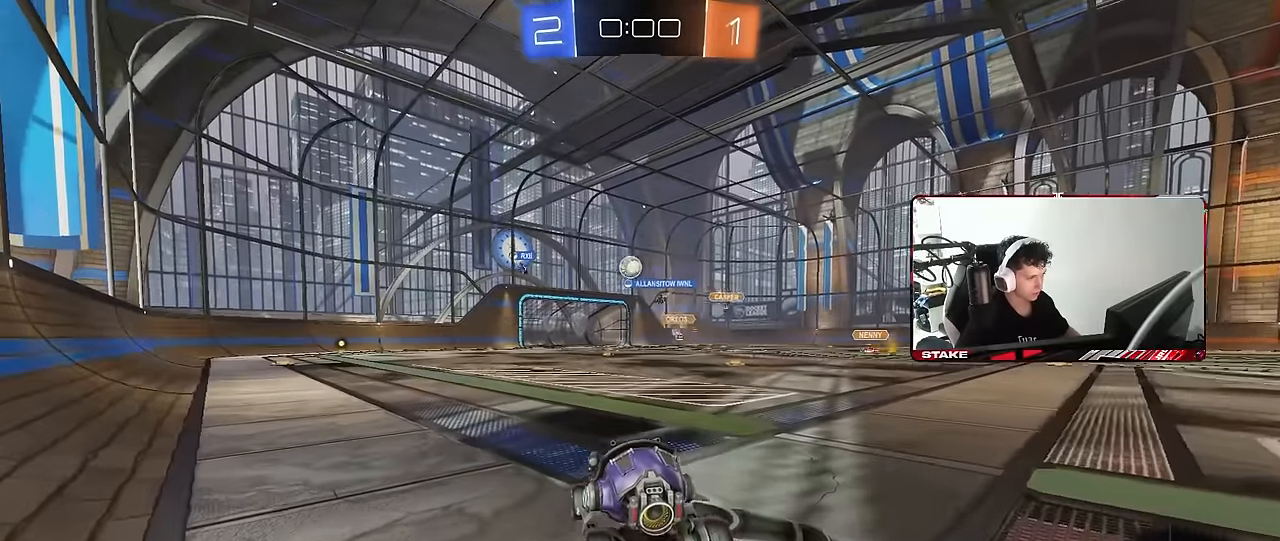
{"keys": [], "mouse": [], "mouse_move": "still", "events": [[117, "s", "down"], [250, "a", "down"], [350, "s", "up"], [383, "a", "up"]]}
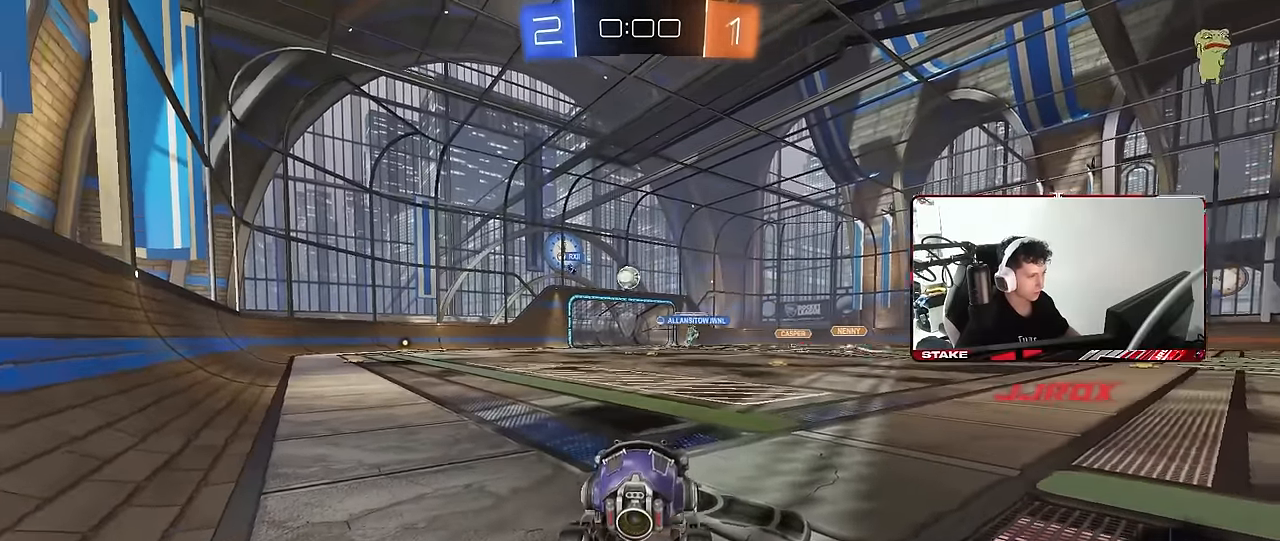
{"keys": ["a", "s"], "mouse": [], "mouse_move": "still", "events": [[33, "w", "down"], [83, "mouse_right", "down"], [117, "mouse_right", "up"], [167, "w", "up"], [450, "s", "down"], [500, "a", "down"]]}
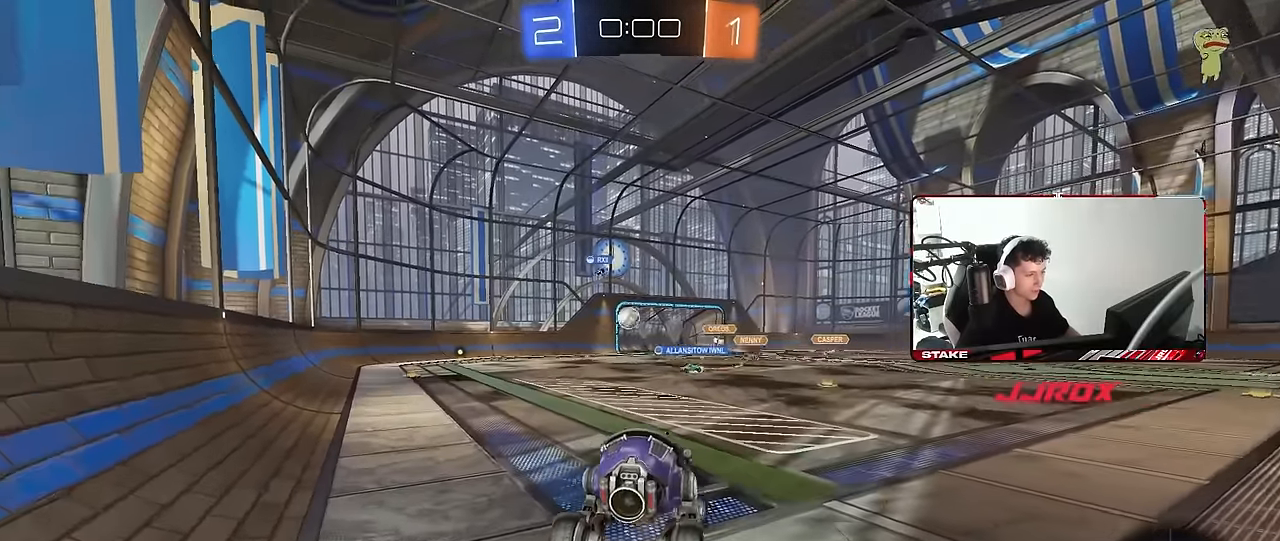
{"keys": [], "mouse": [], "mouse_move": "still", "events": [[150, "a", "up"], [150, "d", "down"], [150, "s", "up"], [233, "d", "up"]]}
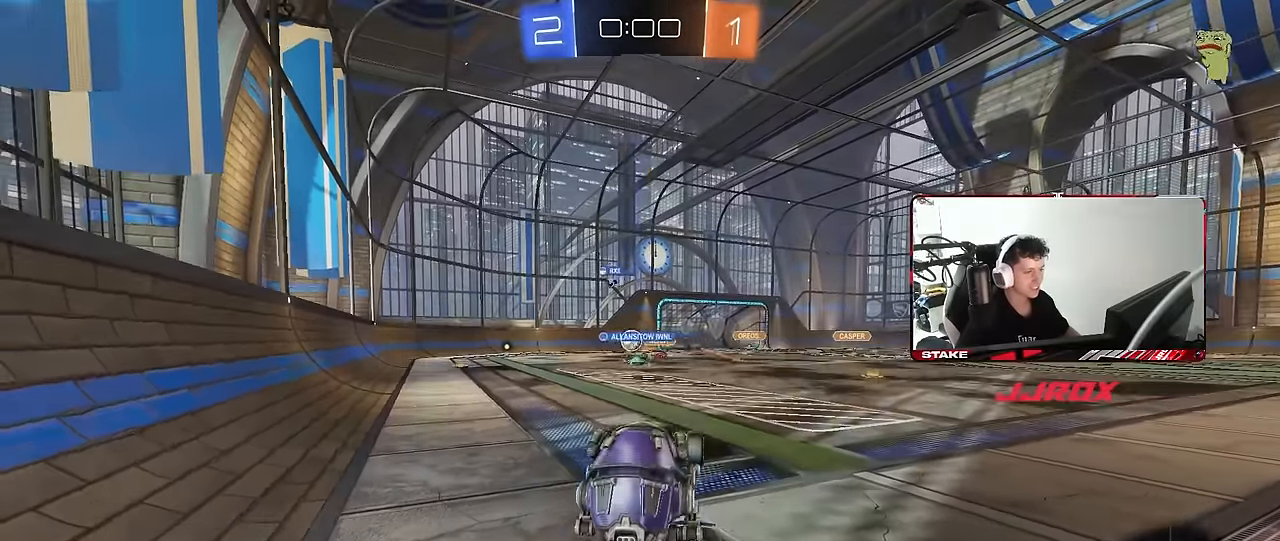
{"keys": [], "mouse": [], "mouse_move": "still", "events": []}
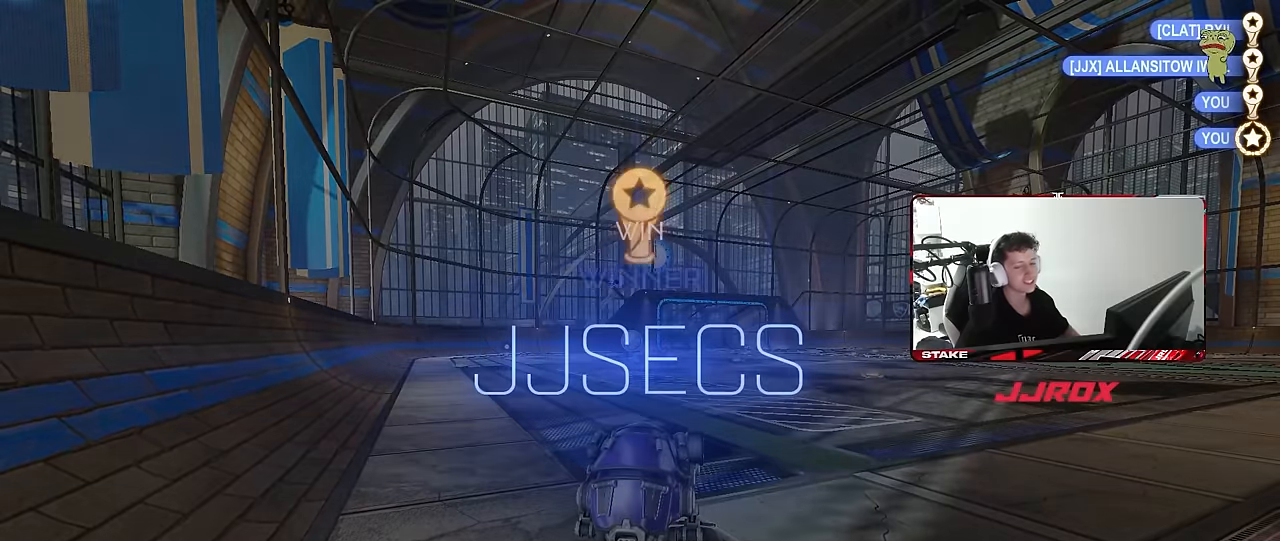
{"keys": [], "mouse": [], "mouse_move": "up", "events": []}
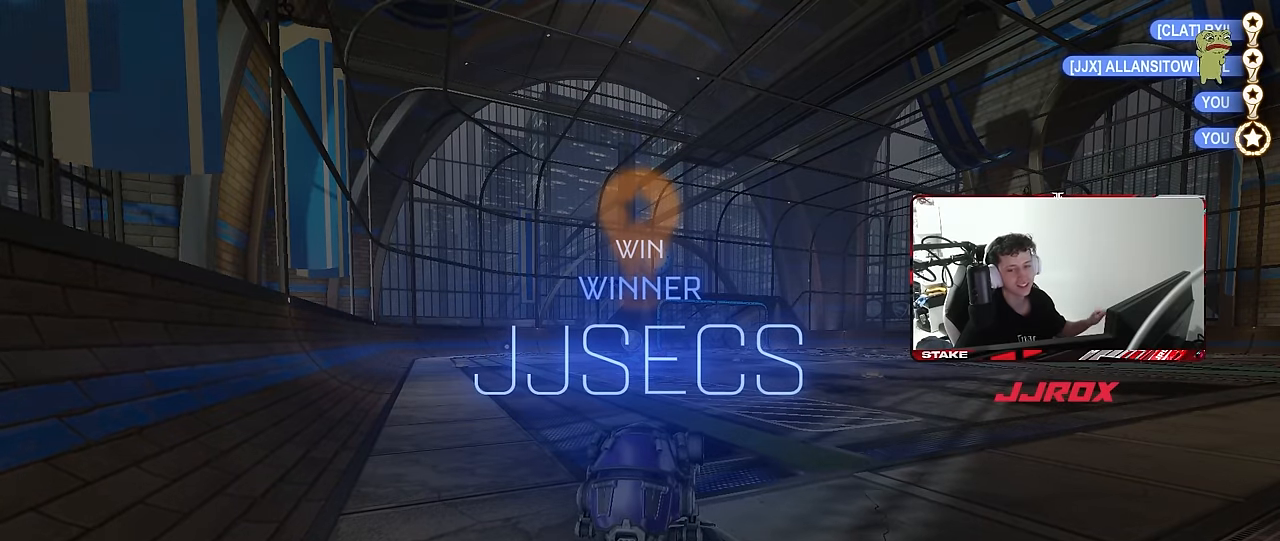
{"keys": [], "mouse": [], "mouse_move": "still", "events": []}
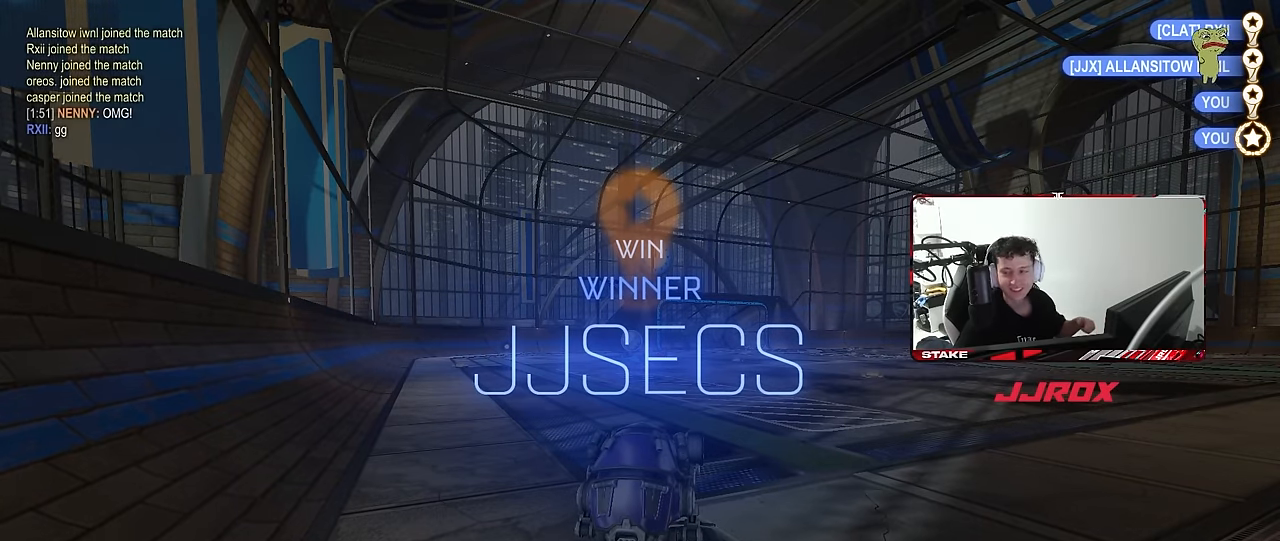
{"keys": [], "mouse": [], "mouse_move": "still", "events": []}